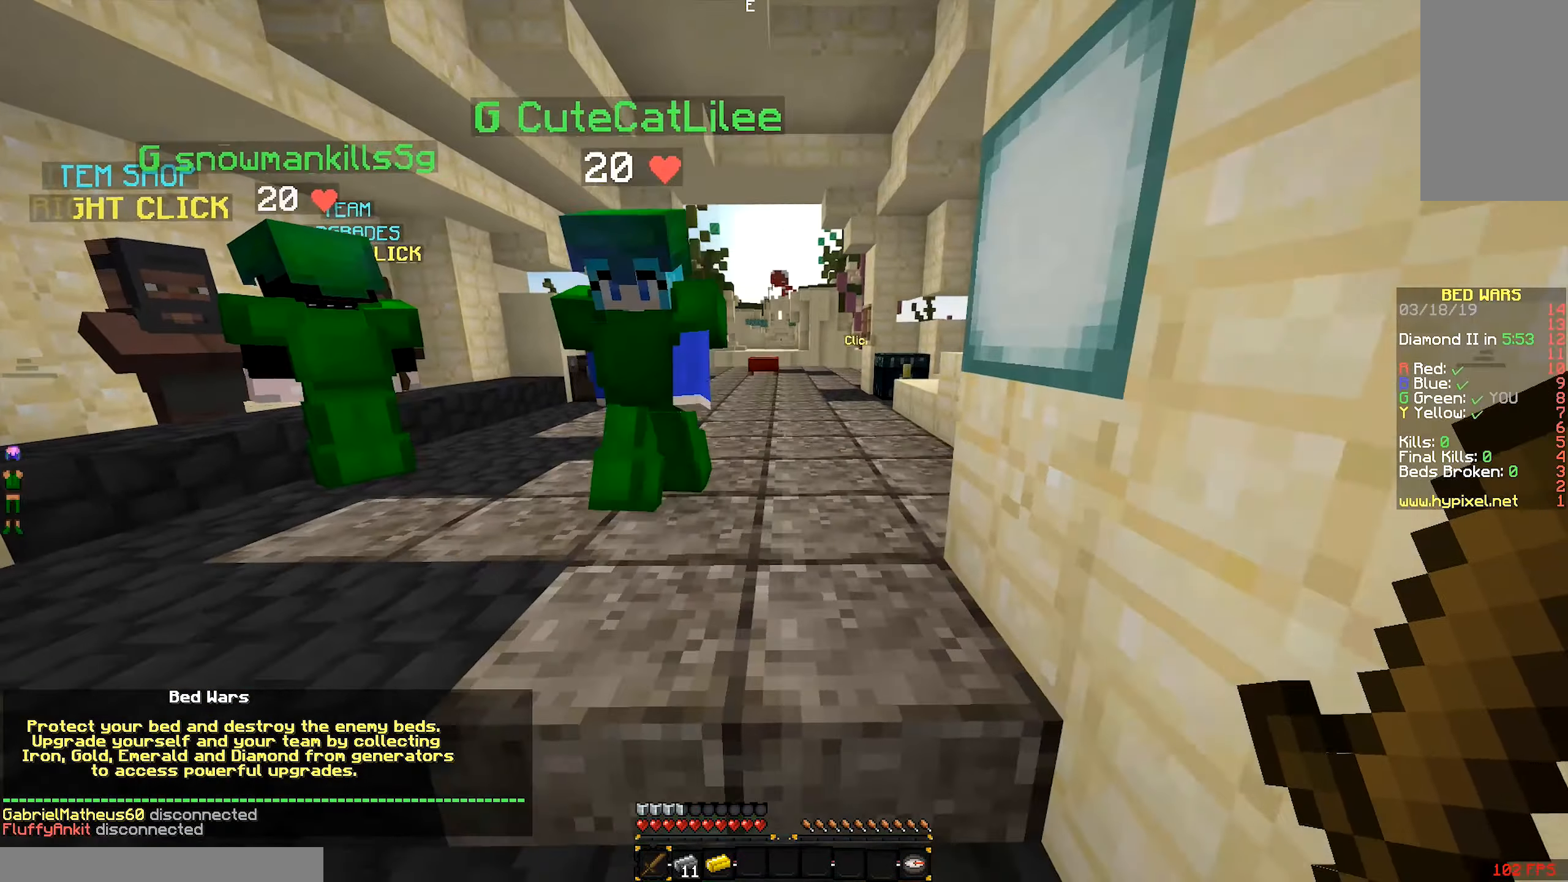
Gameplay with keyboard and mouse; each line is a JSON object with the keys and mouse buttons held at the frame after it. "events" lists presses ("down") and releases ("up") of "a", "d", "s", "space", "w", "mouse_left" and "mouse_right" between this image and that frame as [ms after this image, input, new state], when the widget could be followed in between. "mouse_left", "mouse_right" = the "left", "right" buttons of the "mouse" list. No other keys are recorded. Fast repeated clicks can show as one long hold. Mouse movement is not recorded.
{"keys": ["a", "w"], "mouse": [], "events": [[66, "a", "down"], [150, "s", "up"], [416, "w", "down"]]}
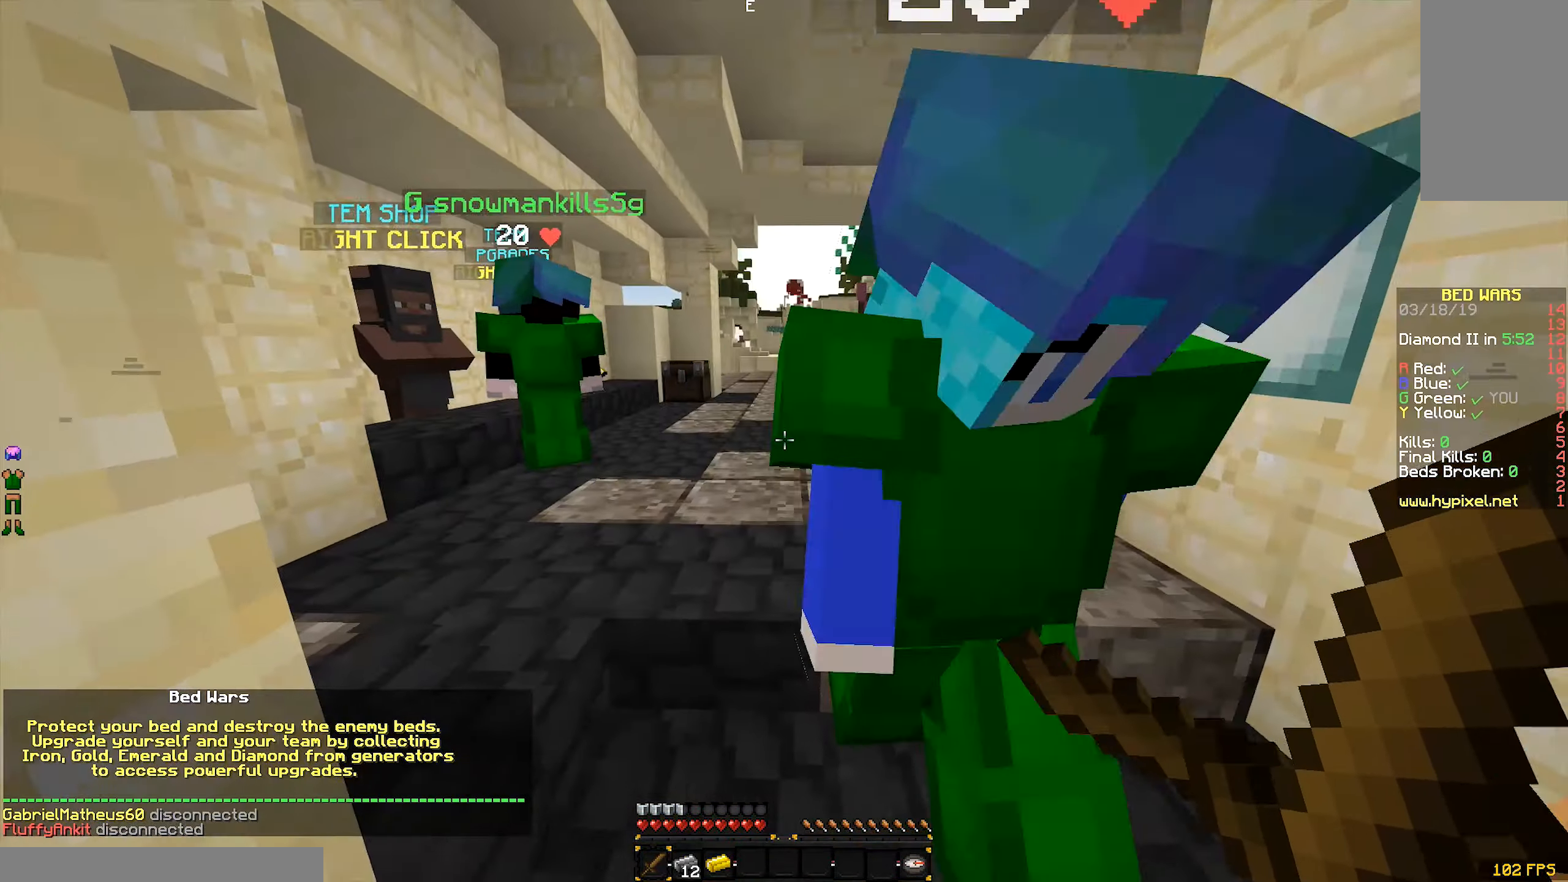
{"keys": ["s"], "mouse": [], "events": [[66, "a", "up"], [116, "d", "down"], [116, "w", "up"], [366, "s", "down"], [416, "d", "up"]]}
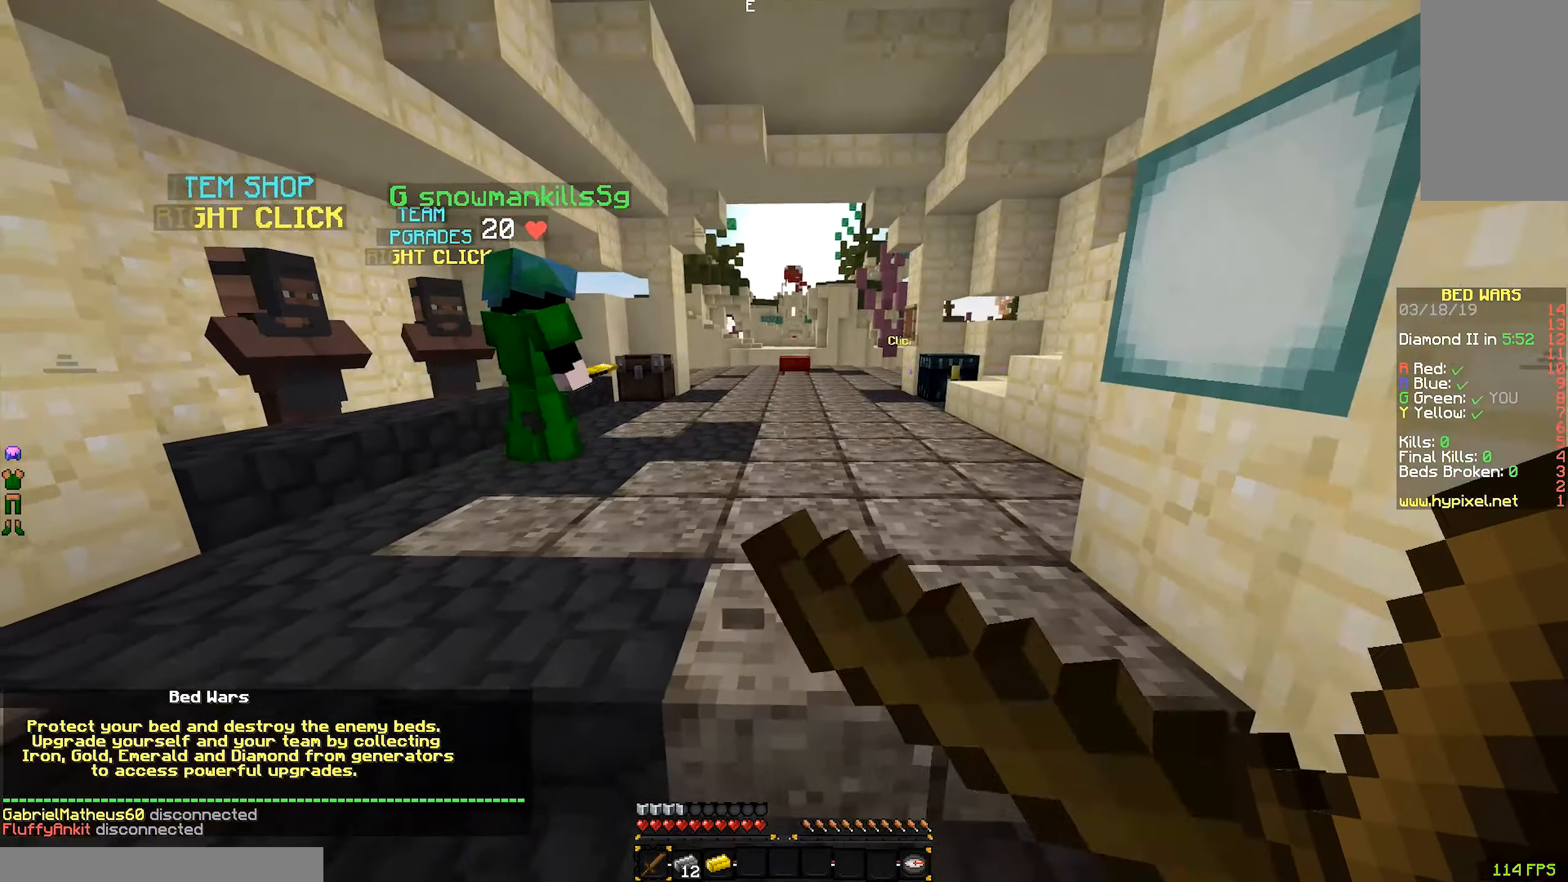
{"keys": ["w"], "mouse": [], "events": [[66, "a", "down"], [117, "s", "up"], [367, "w", "down"], [467, "a", "up"]]}
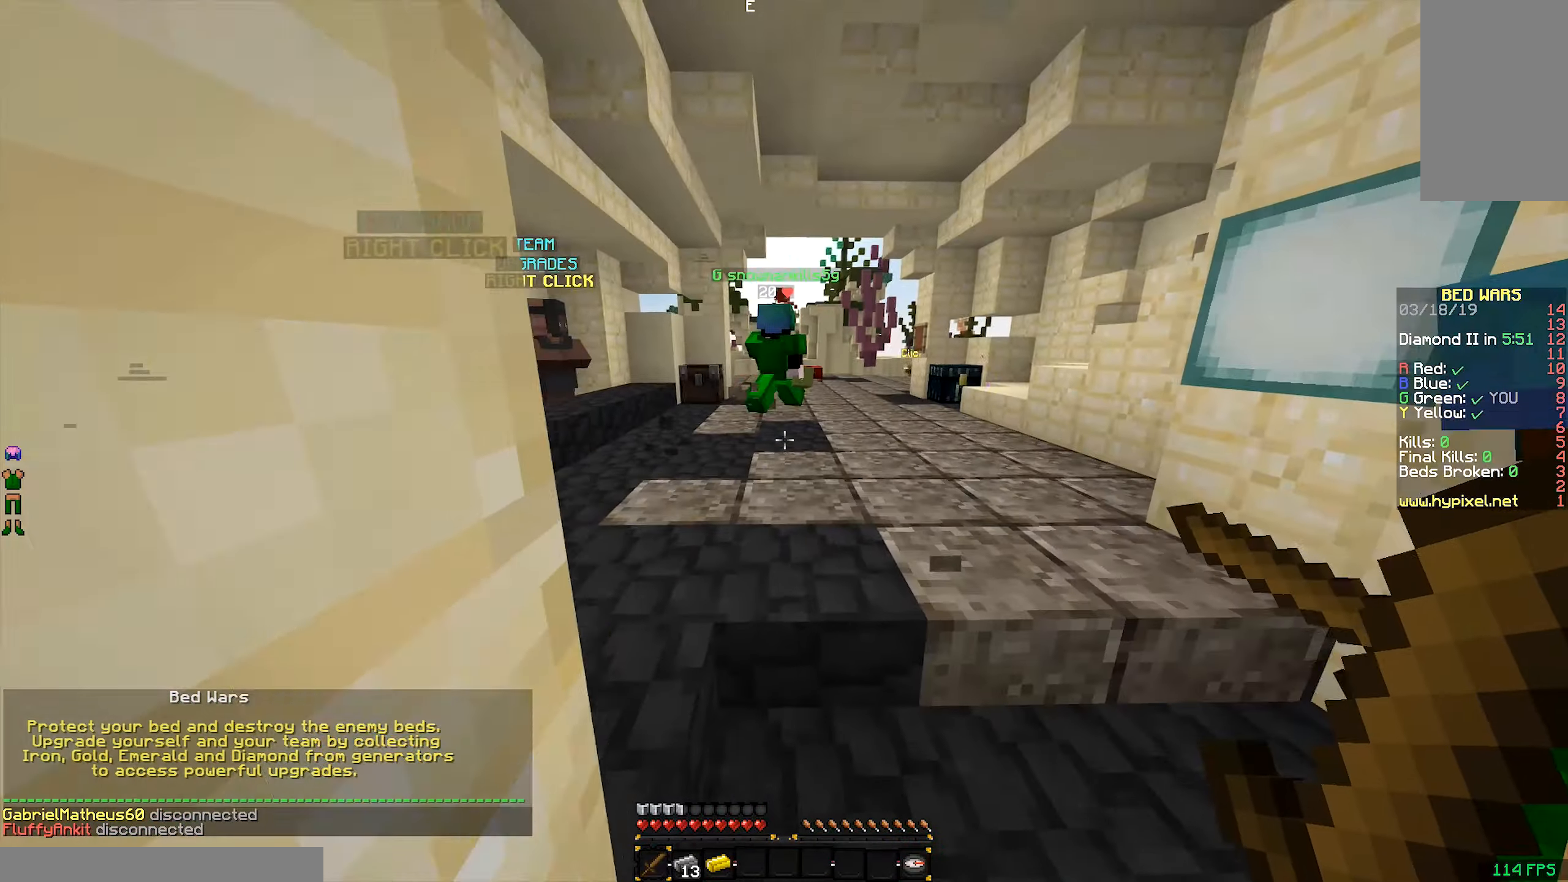
{"keys": ["s"], "mouse": [], "events": [[17, "d", "down"], [17, "w", "up"], [267, "s", "down"], [317, "d", "up"]]}
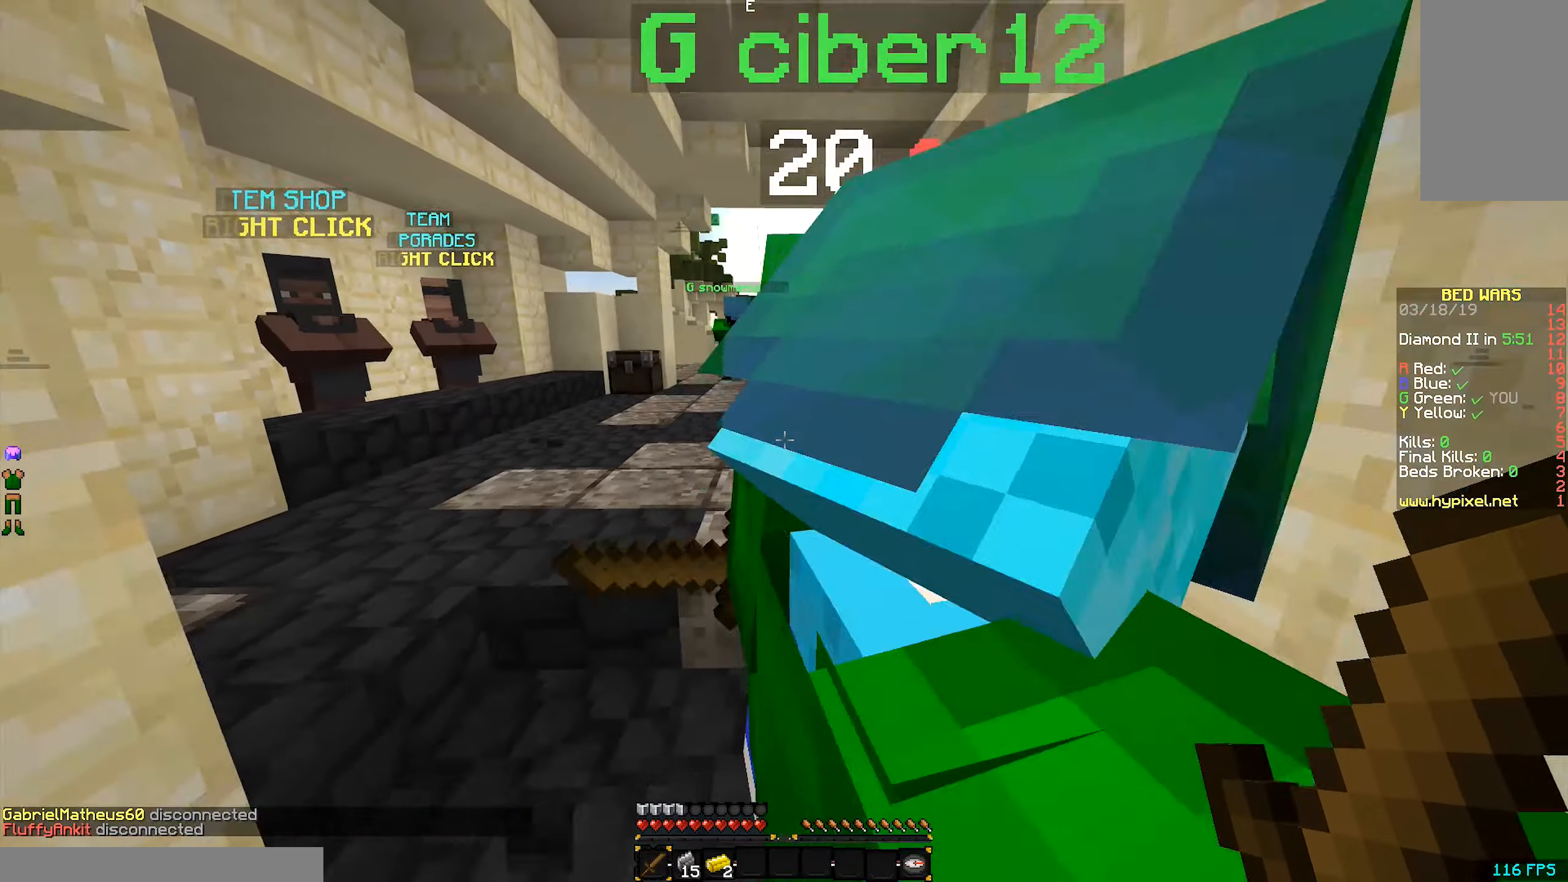
{"keys": ["d"], "mouse": [], "events": [[17, "a", "down"], [67, "s", "up"], [317, "w", "down"], [417, "a", "up"], [467, "d", "down"], [467, "w", "up"]]}
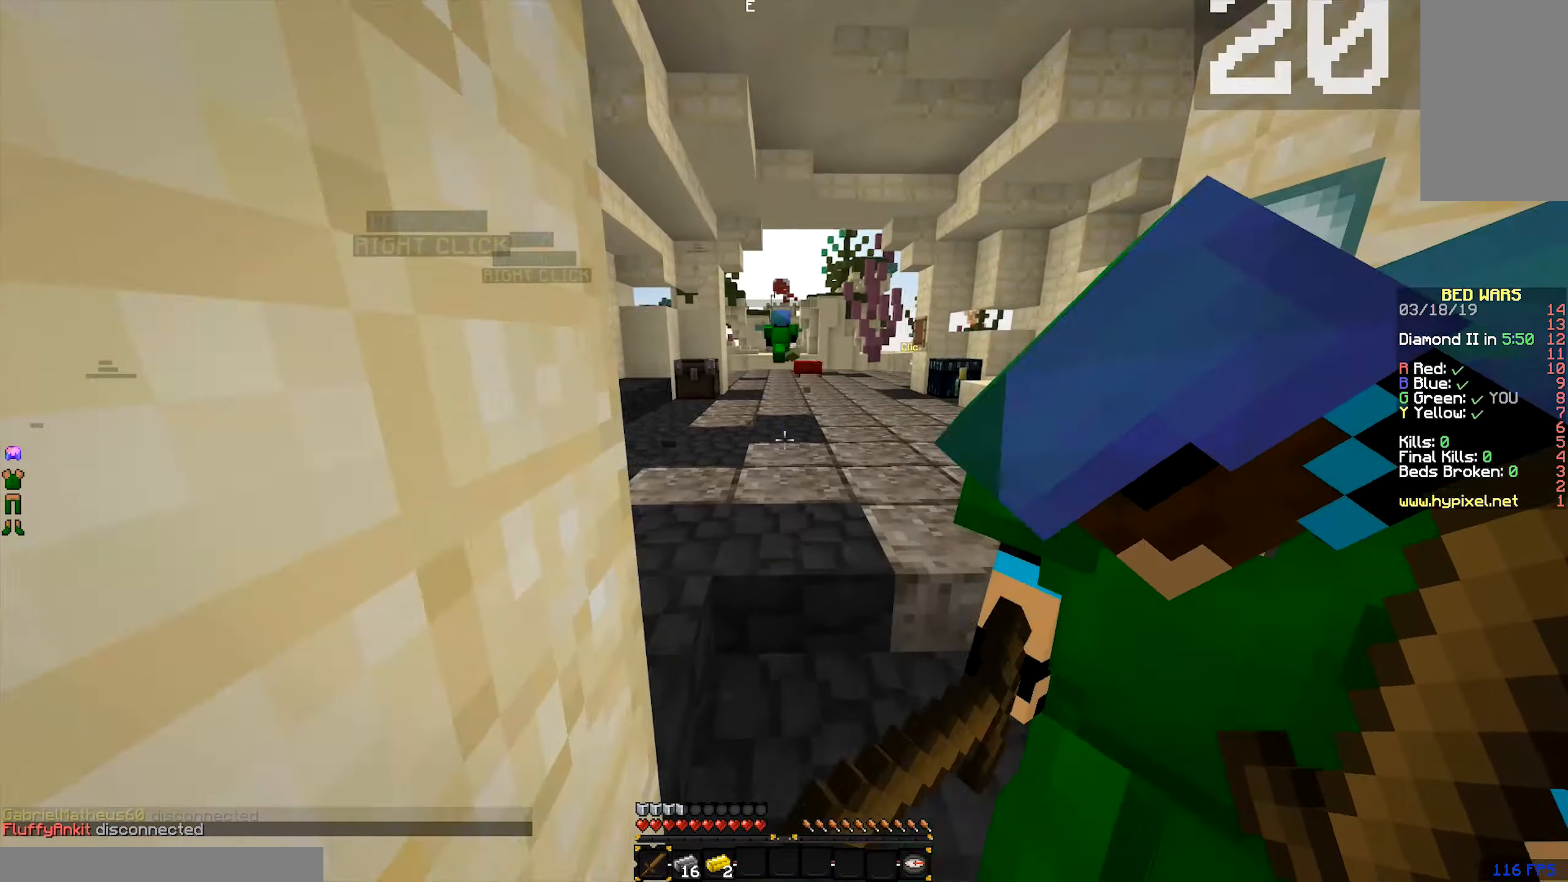
{"keys": ["a"], "mouse": [], "events": [[217, "s", "down"], [267, "d", "up"], [367, "a", "down"], [417, "s", "up"]]}
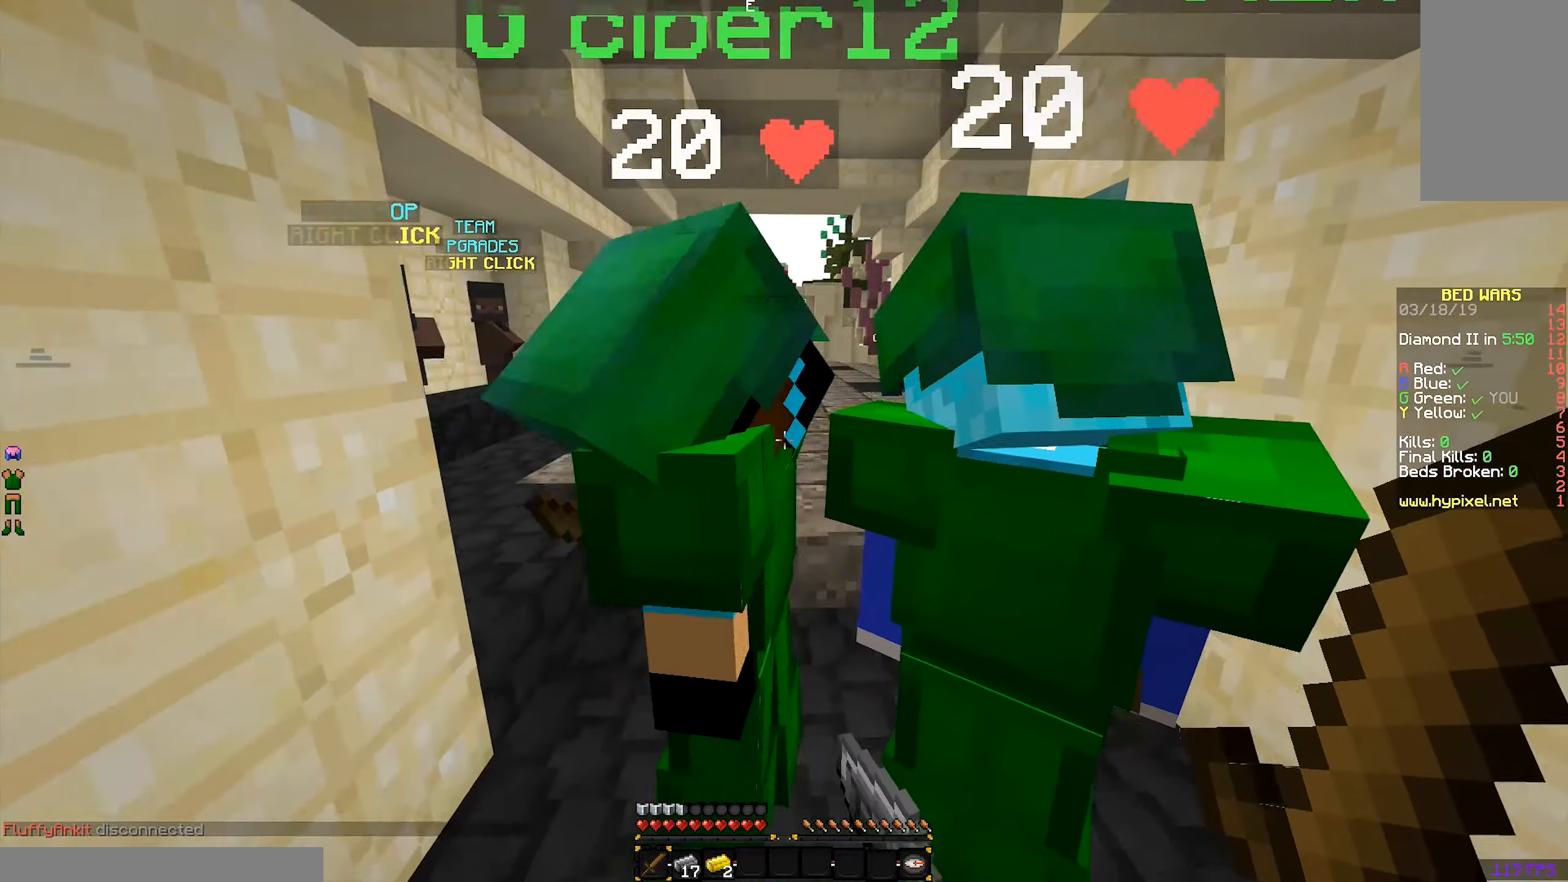
{"keys": ["d"], "mouse": []}
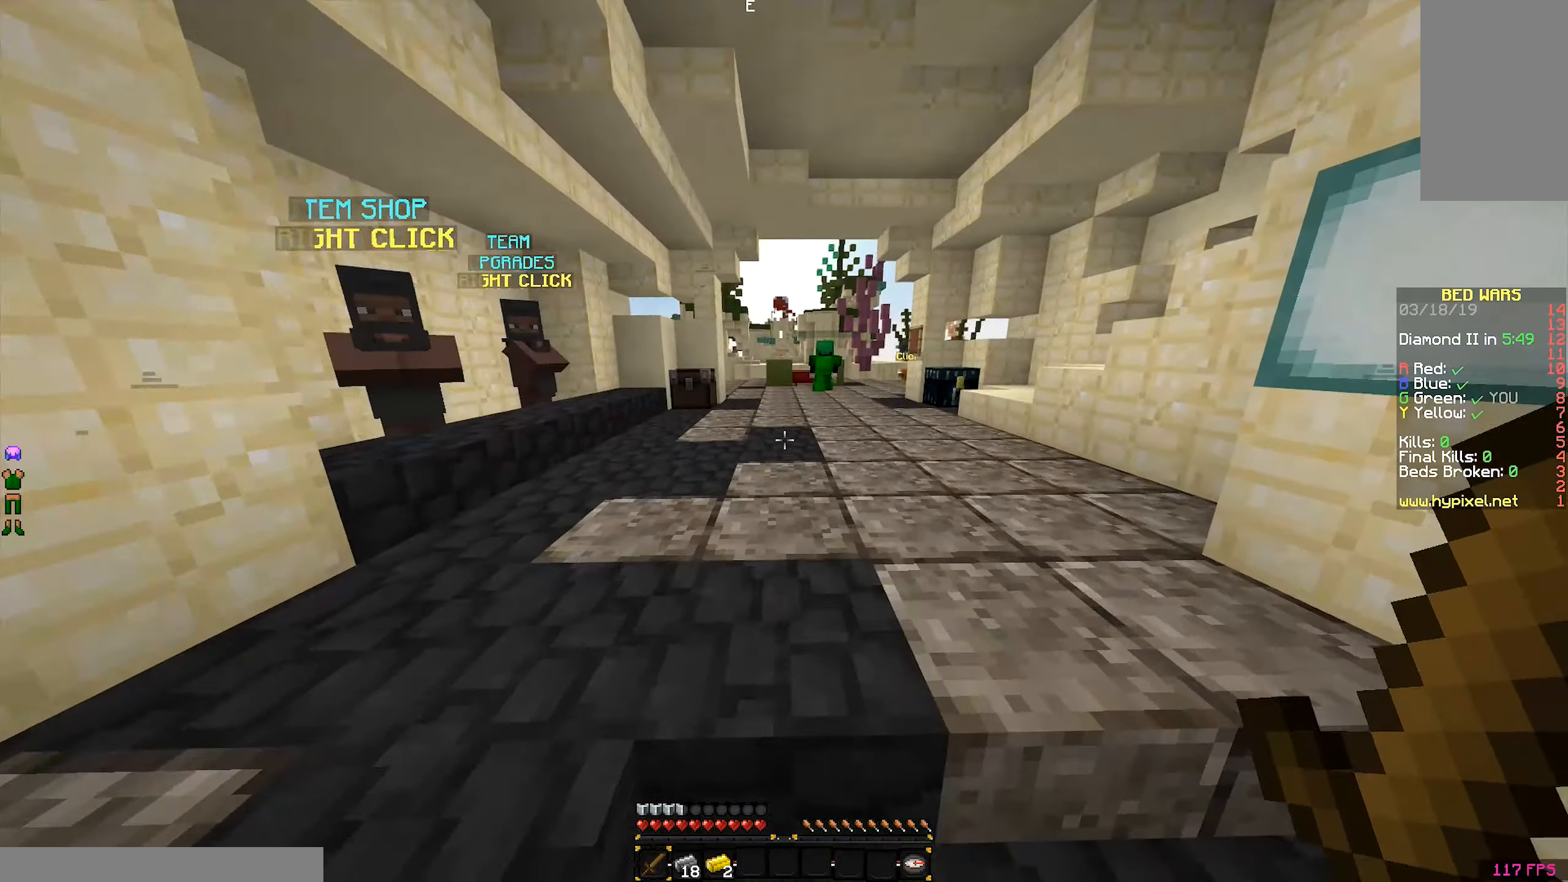
{"keys": ["a"], "mouse": [], "events": [[217, "s", "down"], [267, "d", "up"], [467, "a", "down"], [467, "s", "up"]]}
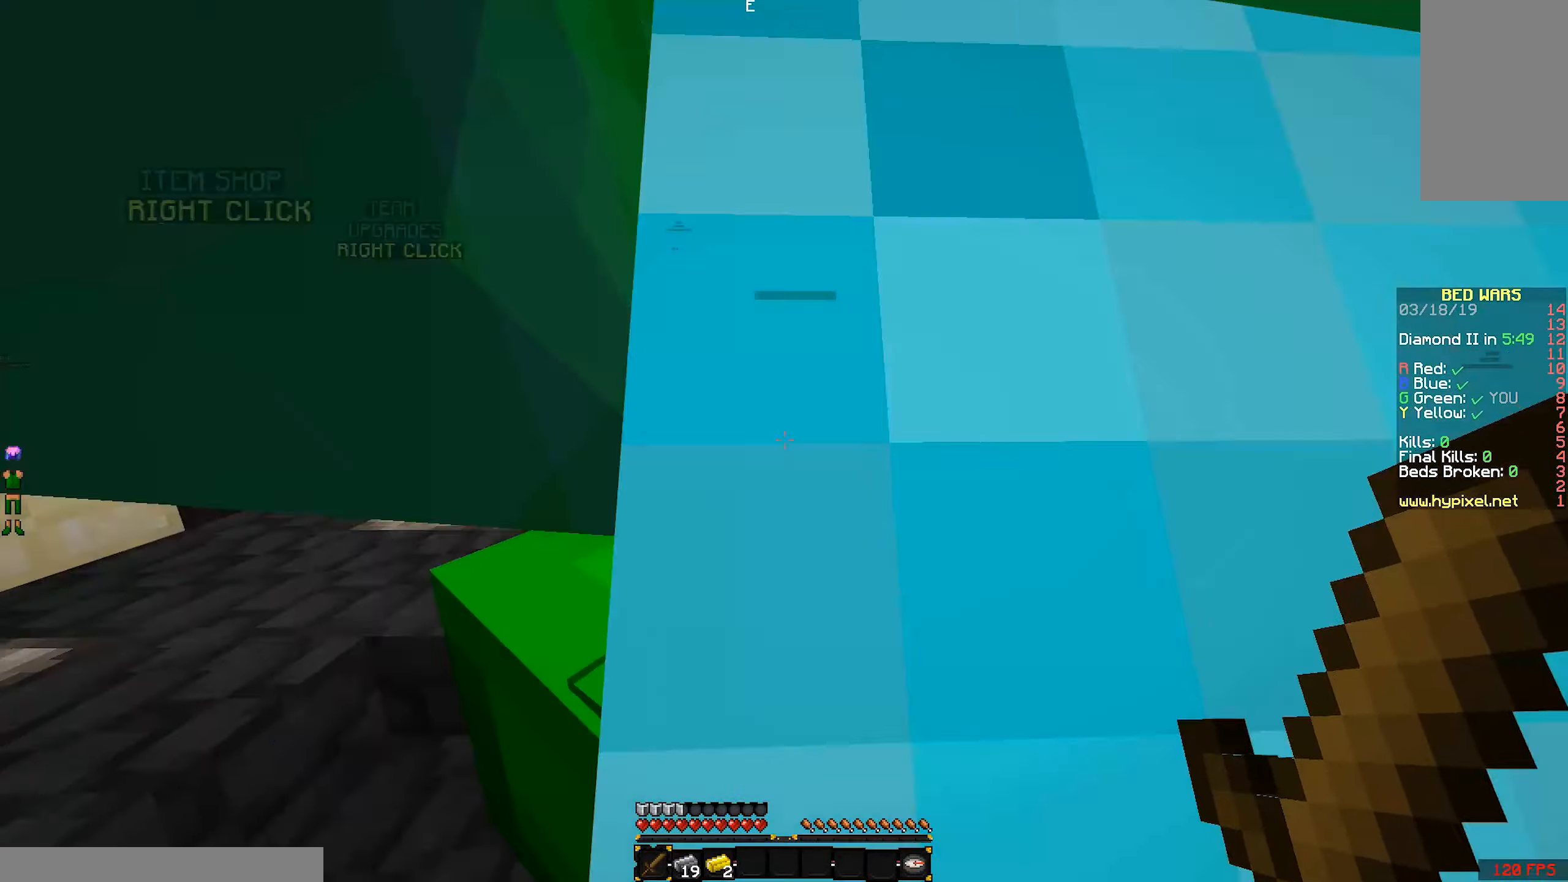
{"keys": ["d"], "mouse": [], "events": [[217, "w", "down"], [317, "a", "up"], [317, "d", "down"], [367, "w", "up"]]}
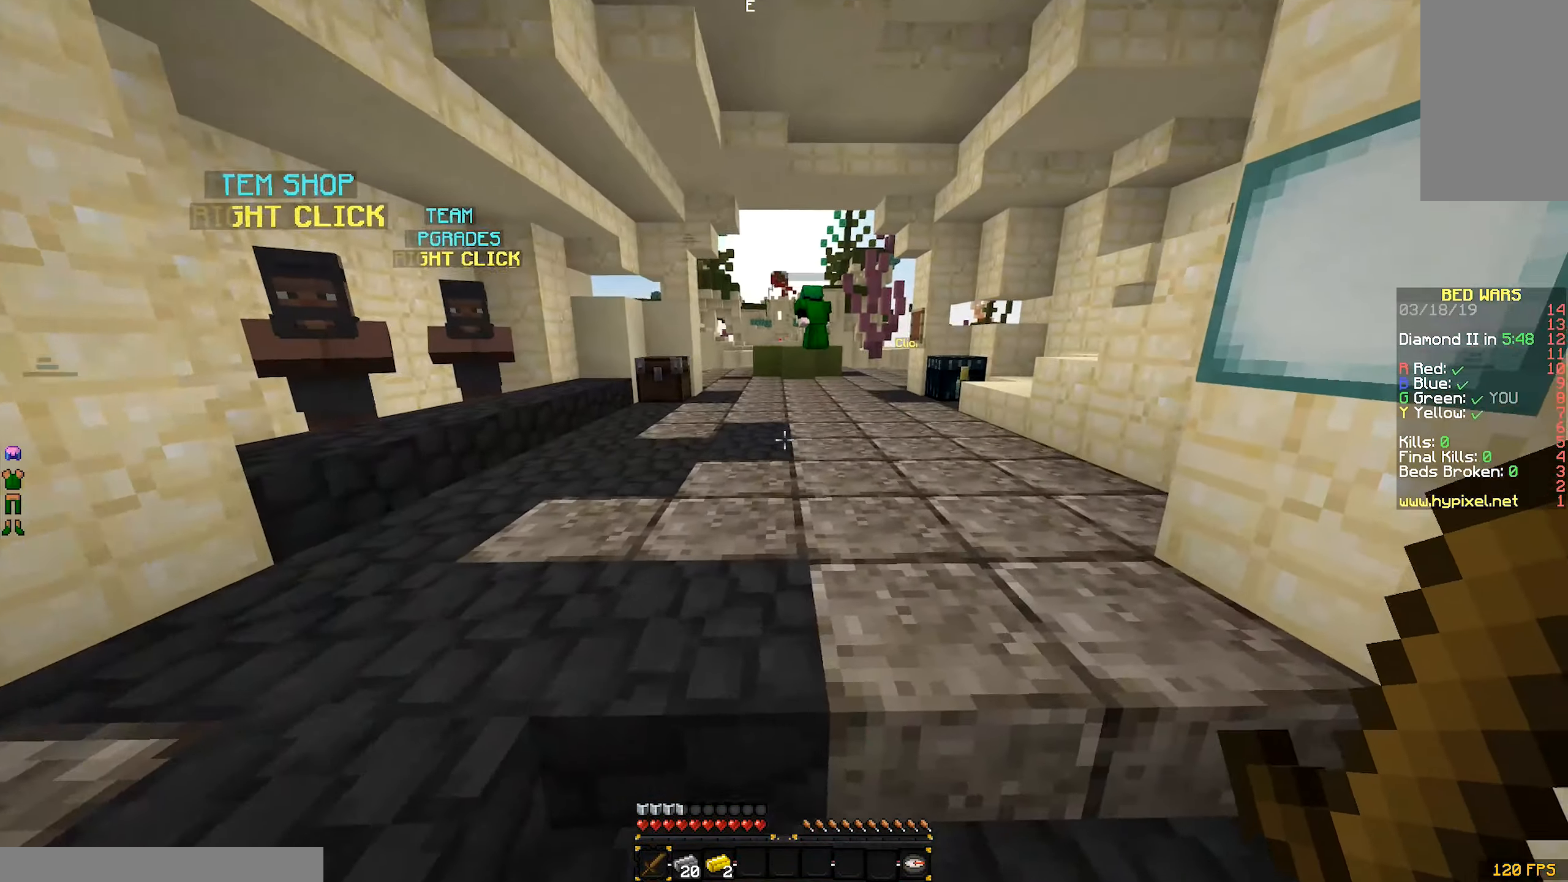
{"keys": ["a"], "mouse": [], "events": [[117, "s", "down"], [167, "d", "up"], [317, "a", "down"], [367, "s", "up"]]}
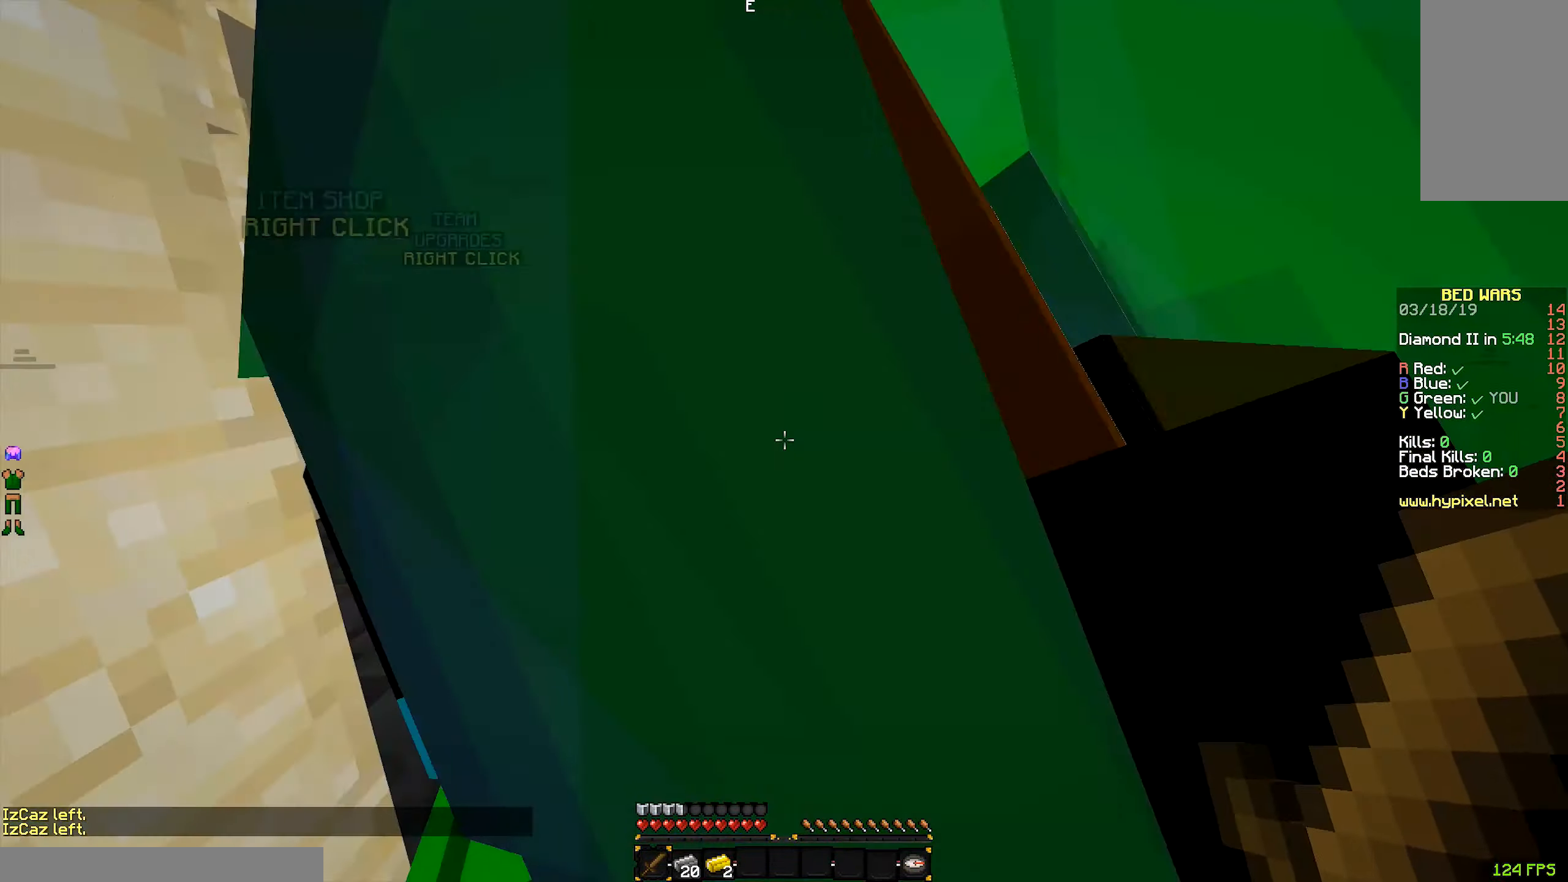
{"keys": ["d"], "mouse": [], "events": [[117, "w", "down"], [217, "a", "up"], [267, "d", "down"], [317, "w", "up"]]}
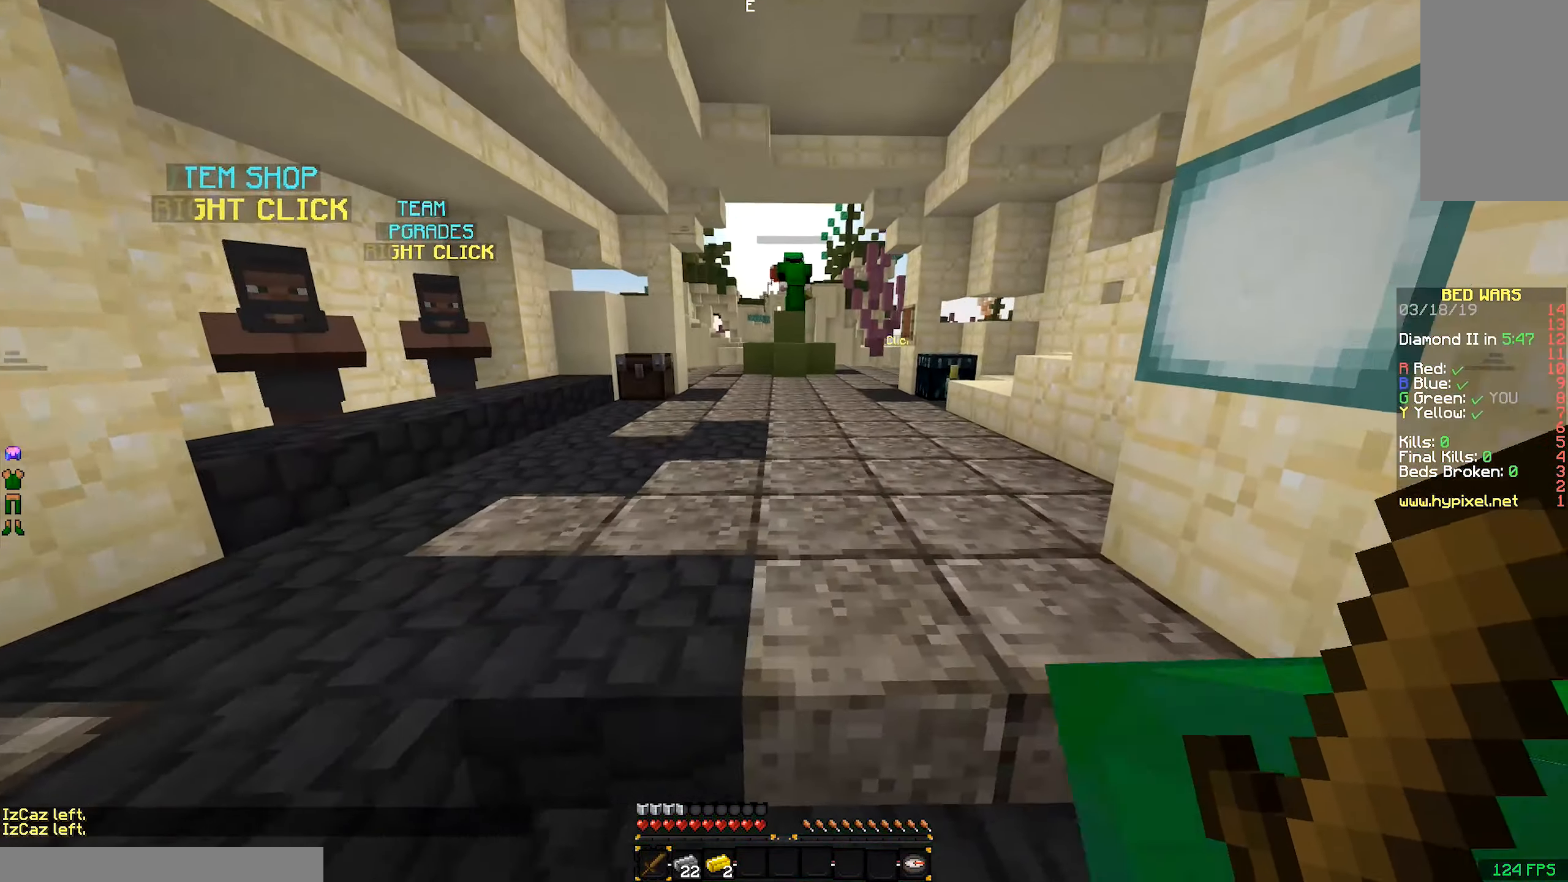
{"keys": ["a"], "mouse": [], "events": [[67, "s", "down"], [167, "d", "up"], [267, "a", "down"], [317, "s", "up"]]}
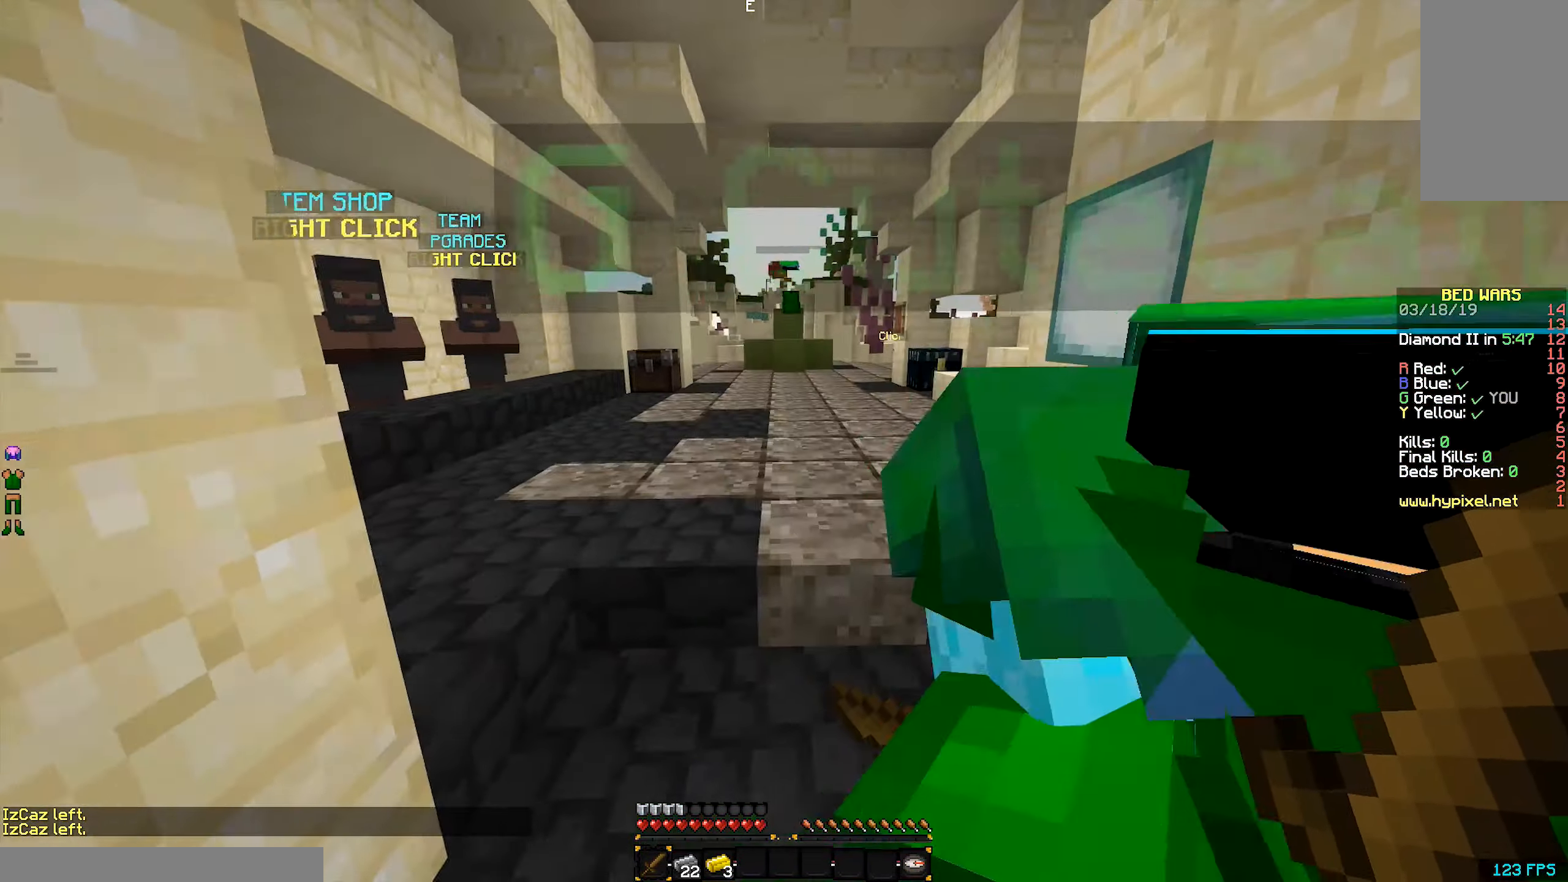
{"keys": ["d"], "mouse": [], "events": [[67, "w", "down"], [217, "a", "up"], [317, "d", "down"], [367, "w", "up"]]}
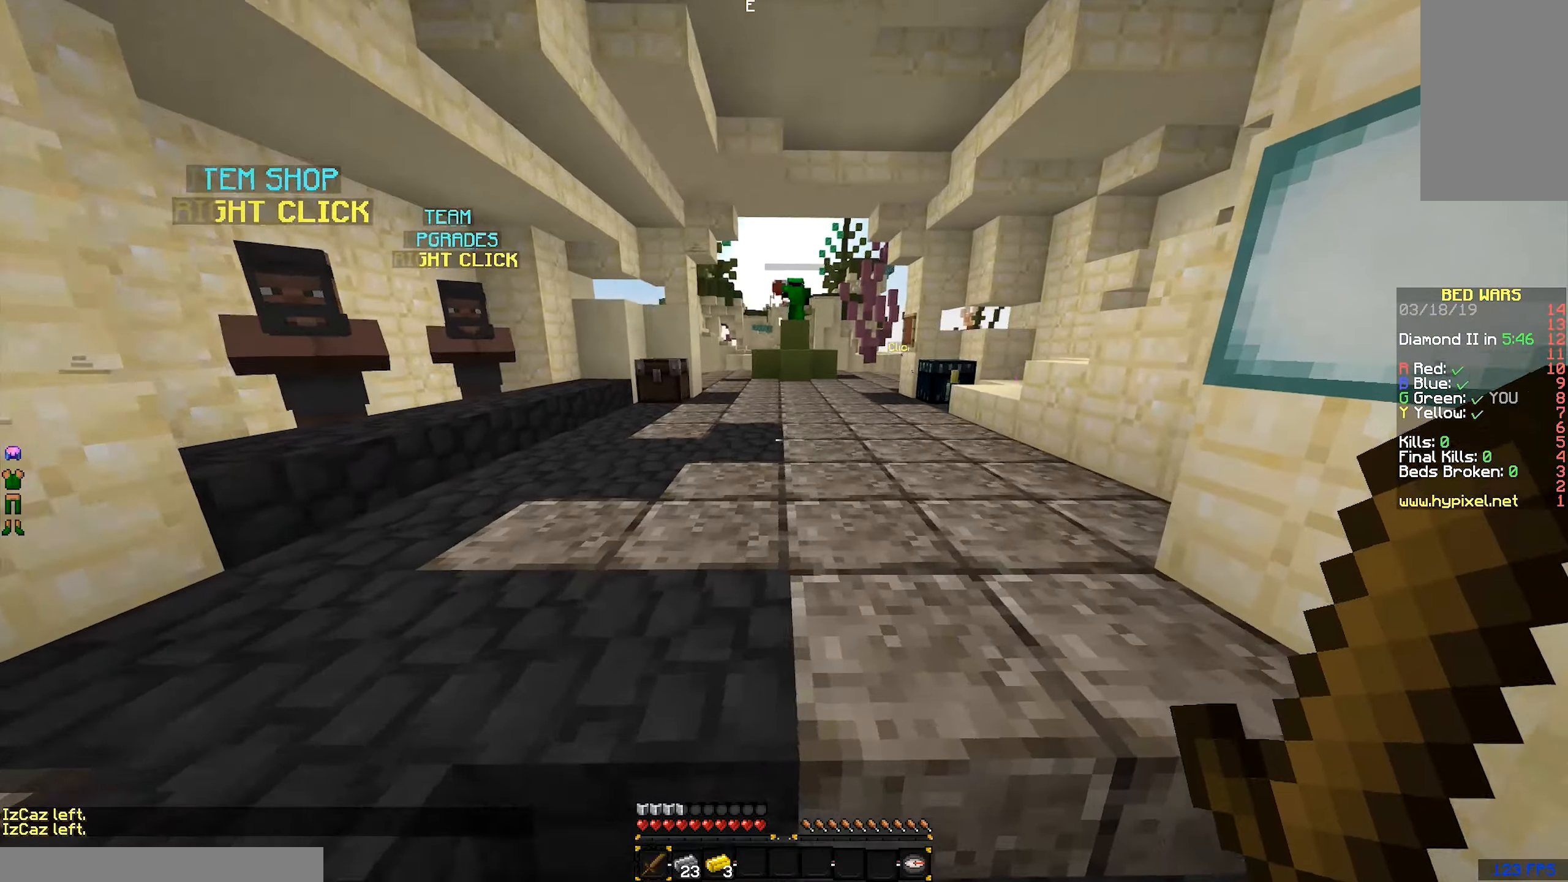
{"keys": ["a"], "mouse": [], "events": [[100, "s", "down"], [267, "d", "up"], [317, "a", "down"], [417, "s", "up"]]}
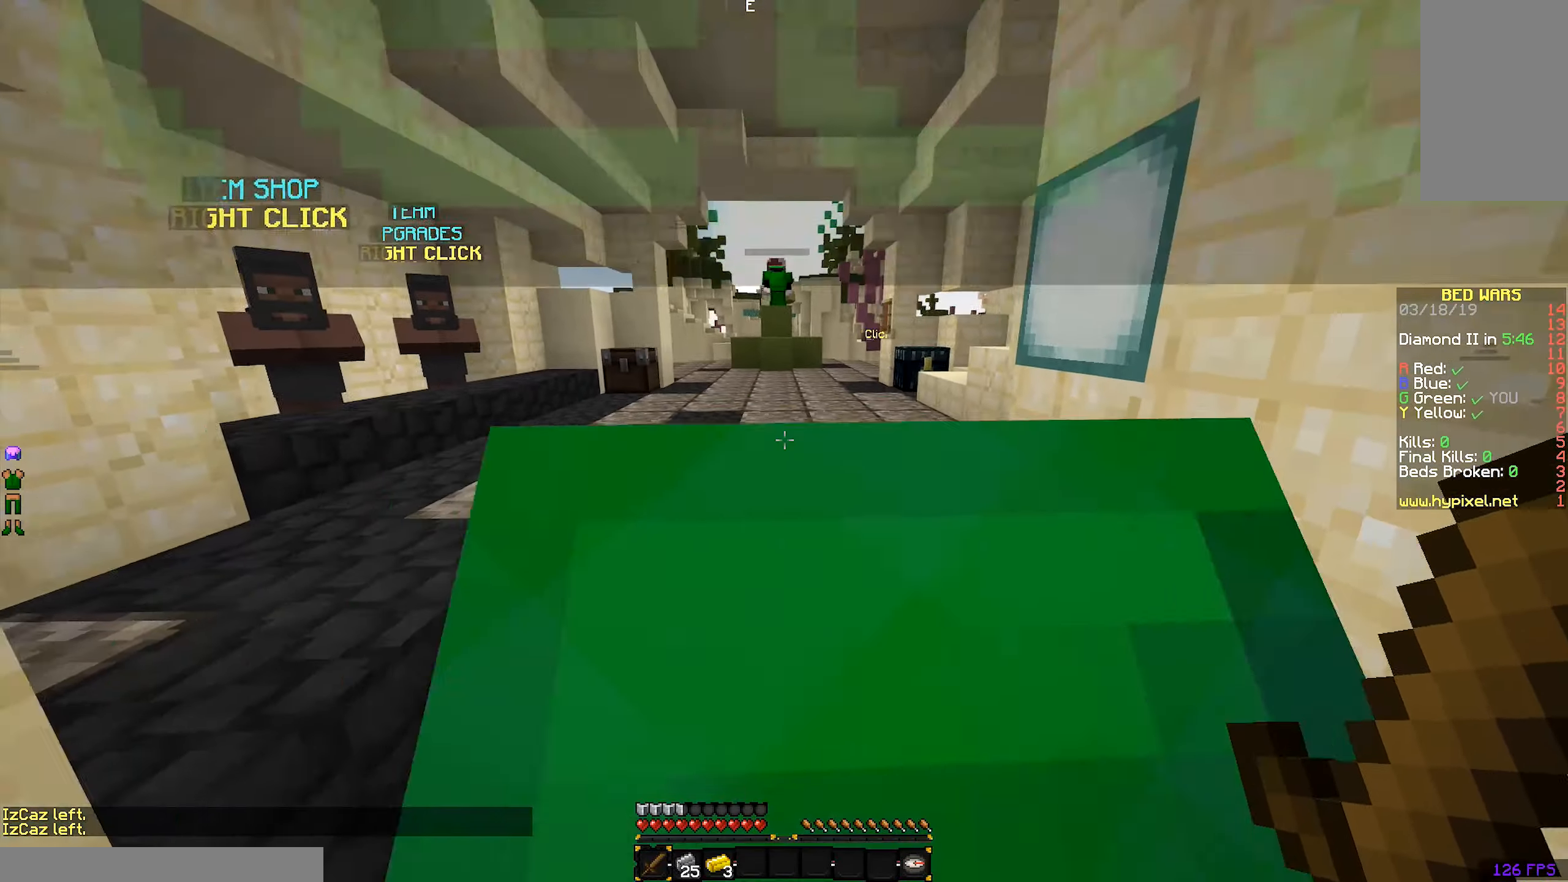
{"keys": ["d", "s"], "mouse": [], "events": [[117, "w", "down"], [217, "a", "up"], [317, "d", "down"], [317, "w", "up"], [467, "s", "down"]]}
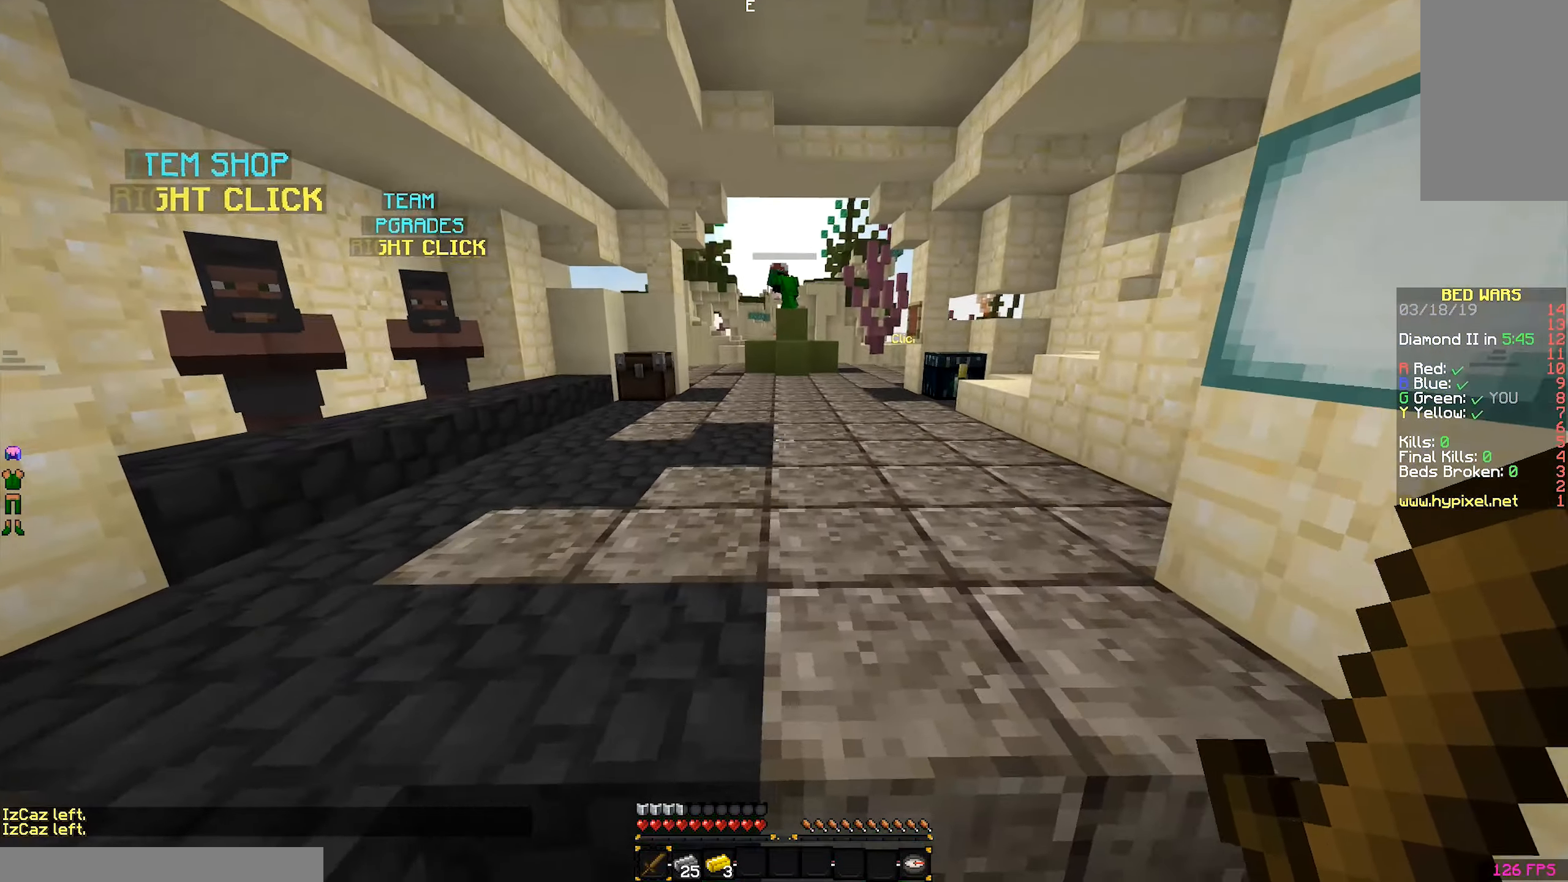
{"keys": ["a"], "mouse": [], "events": [[67, "d", "up"], [367, "a", "down"], [417, "s", "up"]]}
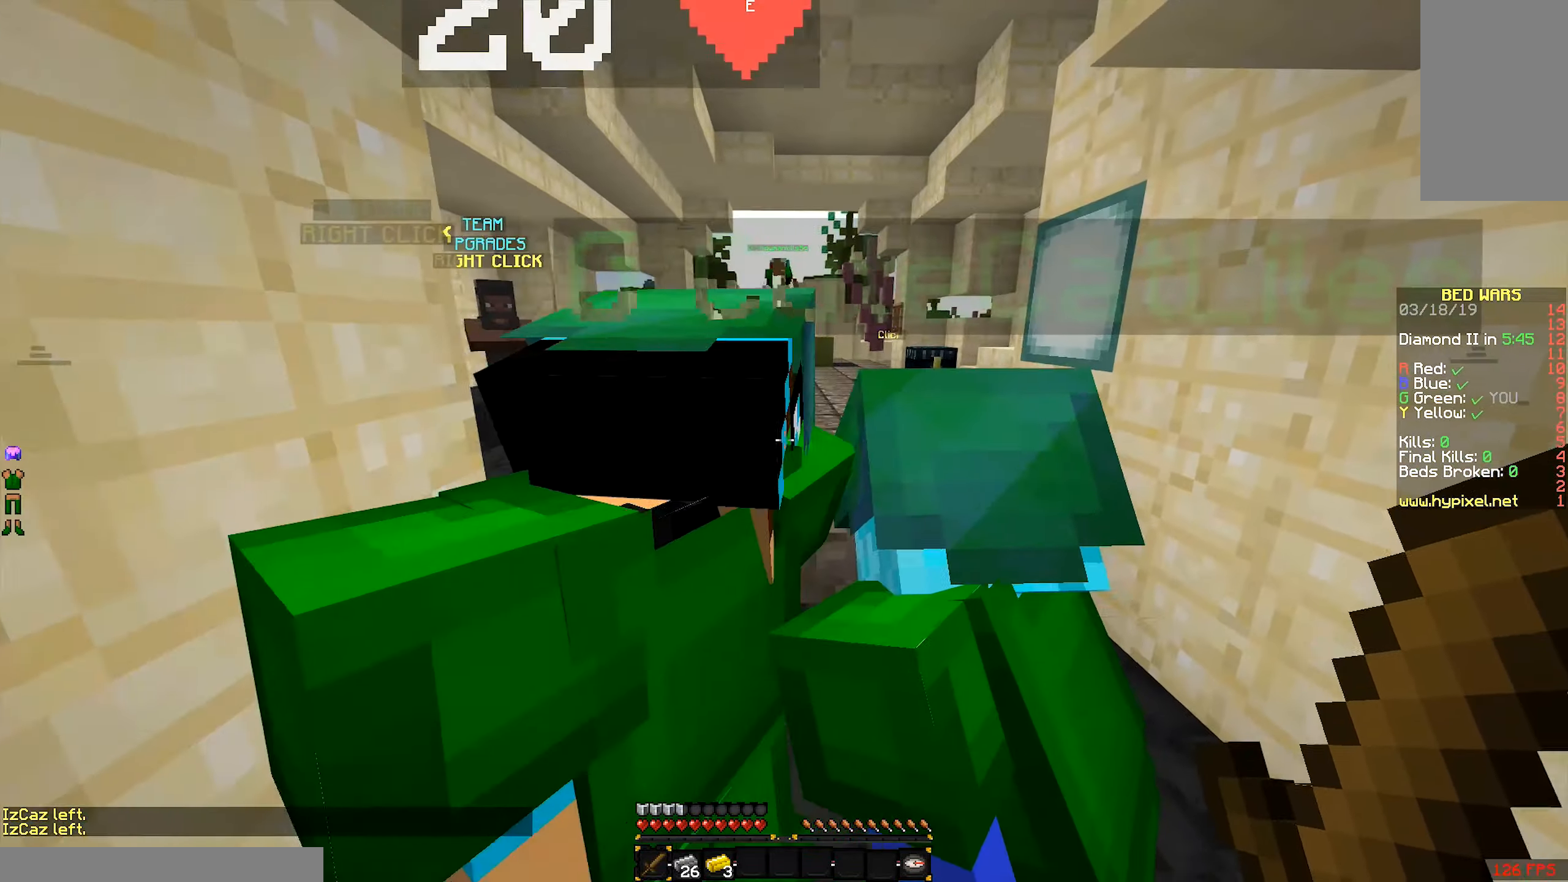
{"keys": ["d"], "mouse": [], "events": [[117, "w", "down"], [267, "a", "up"], [317, "d", "down"], [417, "w", "up"]]}
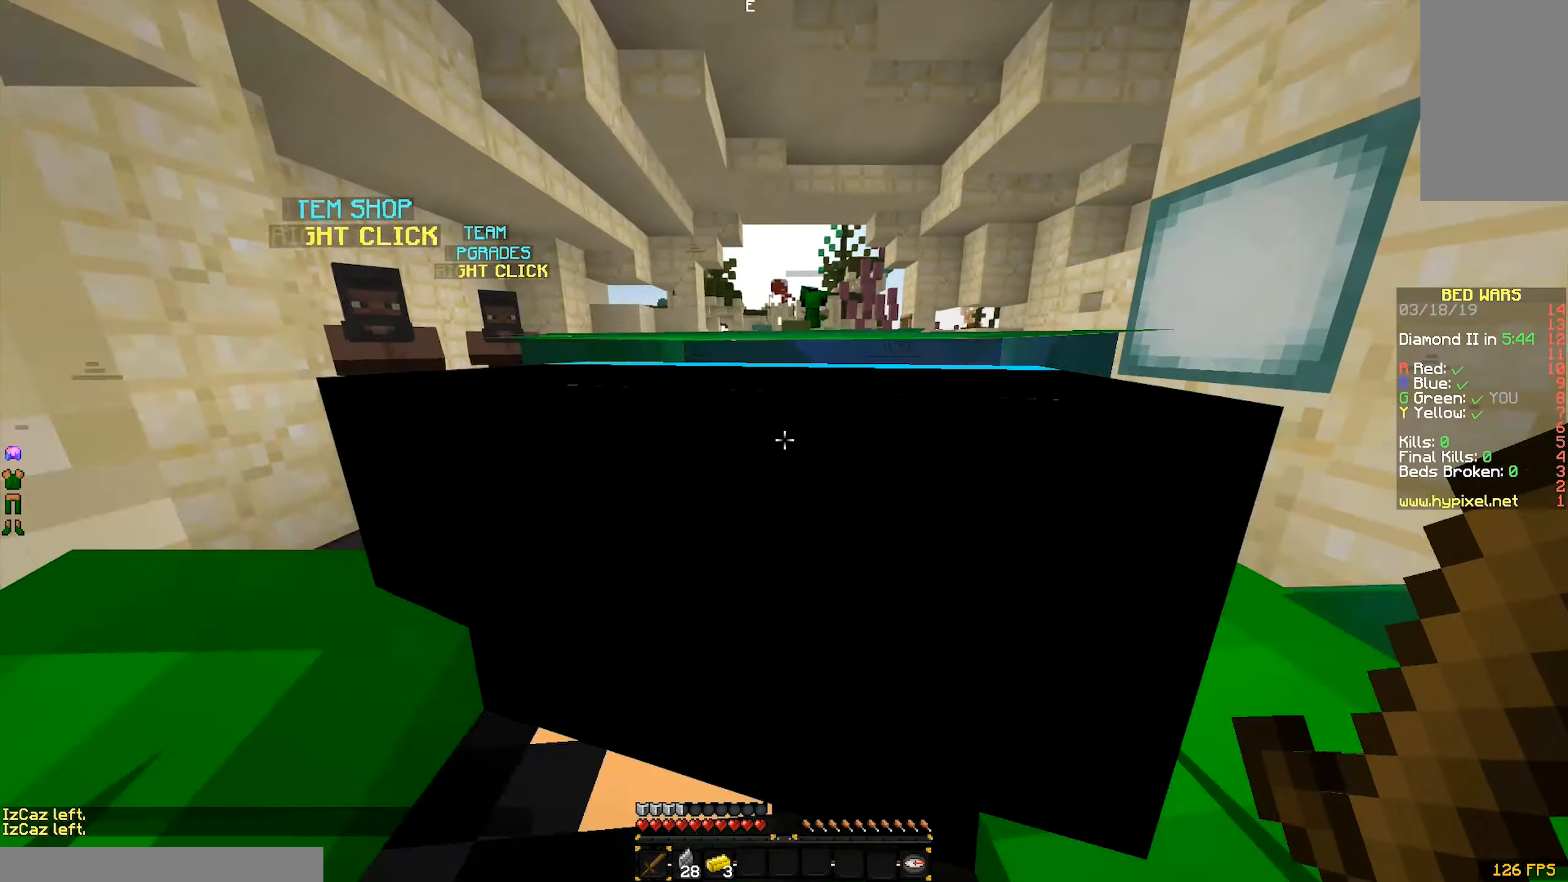
{"keys": ["a"], "mouse": [], "events": [[117, "s", "down"], [267, "a", "down"], [267, "d", "up"], [367, "s", "up"]]}
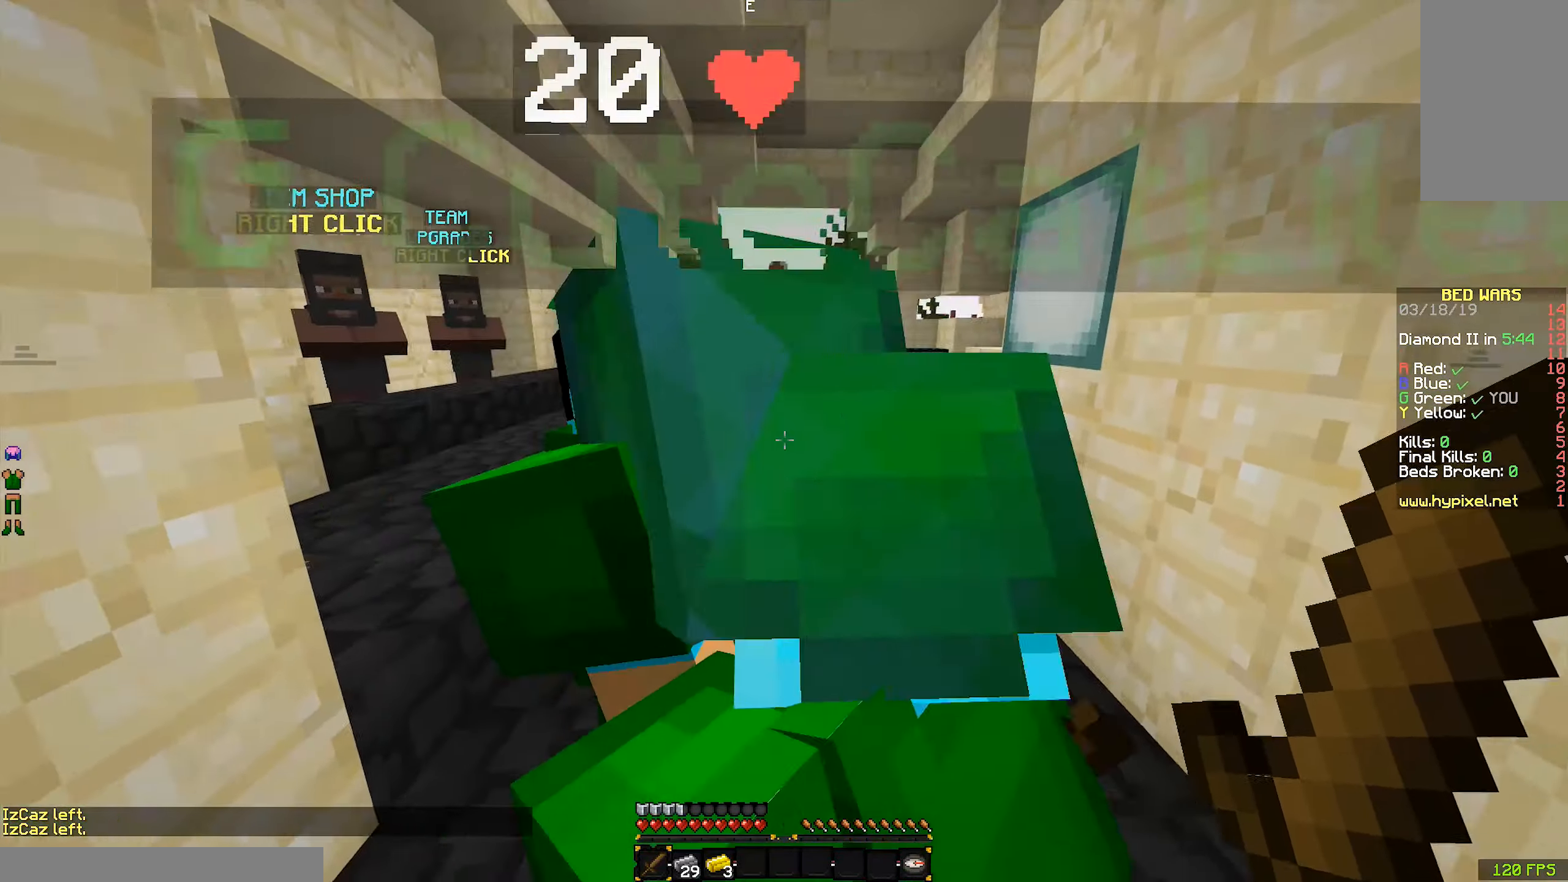
{"keys": ["d"], "mouse": [], "events": [[50, "w", "down"], [167, "a", "up"], [217, "d", "down"], [267, "w", "up"]]}
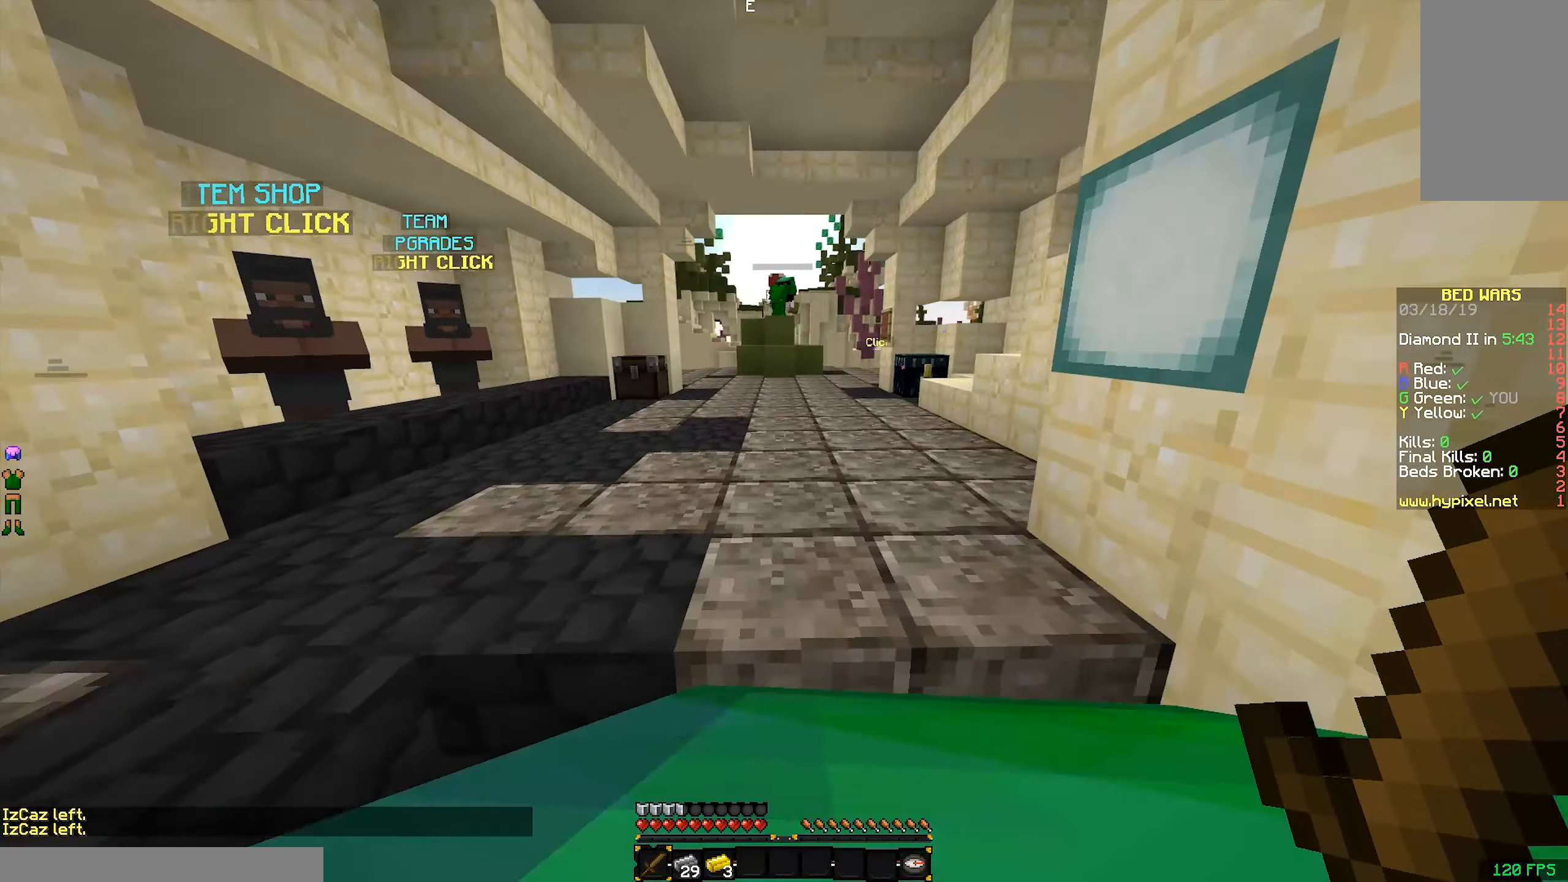
{"keys": ["a", "w"], "mouse": [], "events": [[17, "s", "down"], [117, "d", "up"], [167, "a", "down"], [200, "s", "up"], [417, "w", "down"]]}
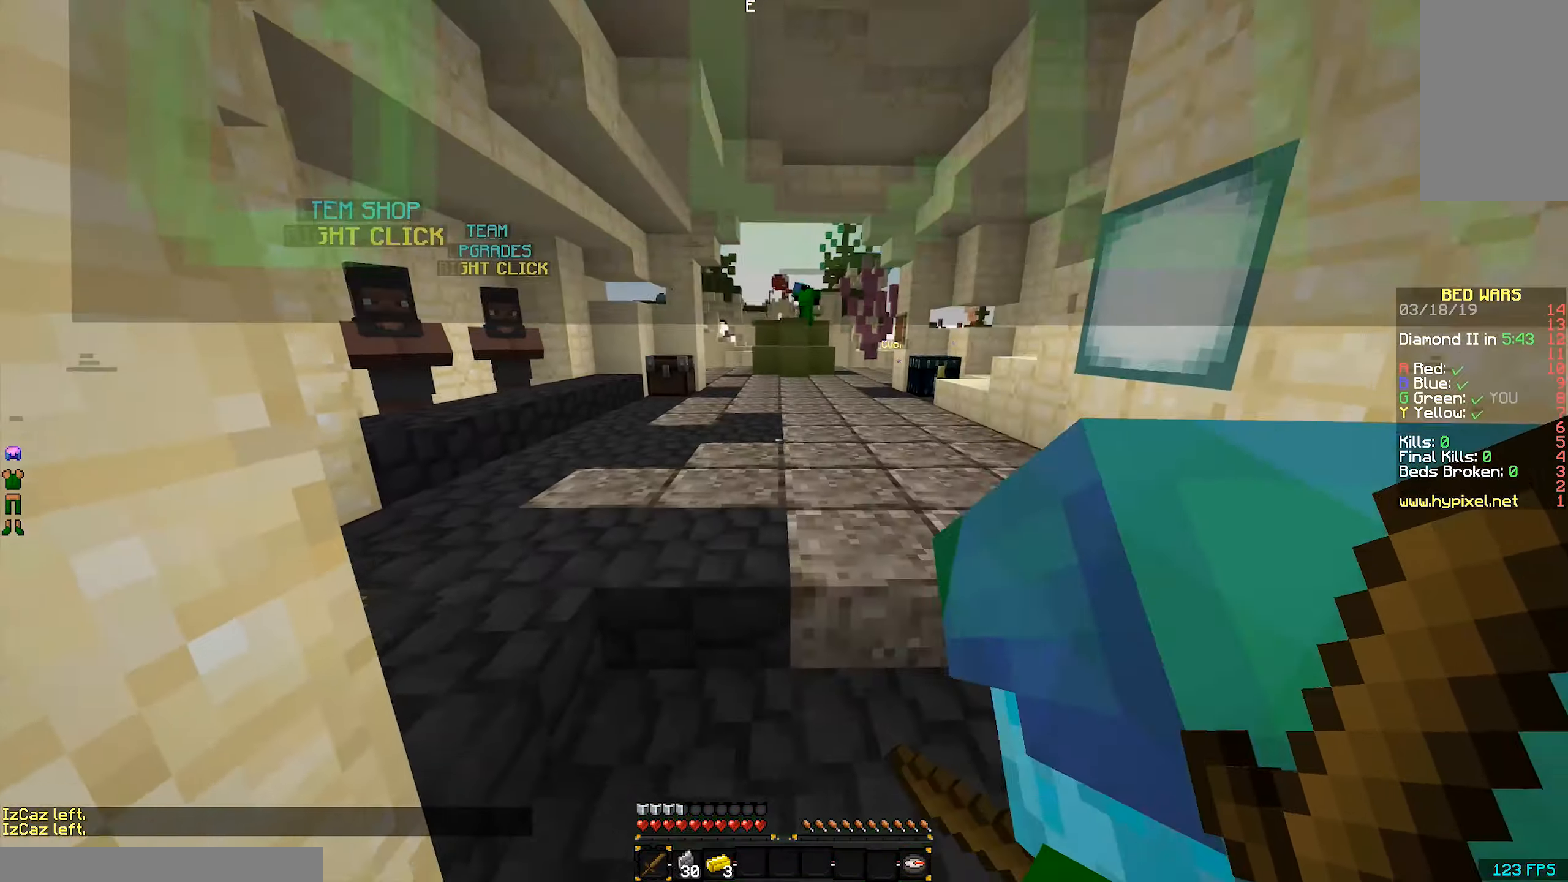
{"keys": ["s"], "mouse": [], "events": [[67, "a", "up"], [67, "d", "down"], [117, "w", "up"], [417, "d", "up"], [417, "s", "down"]]}